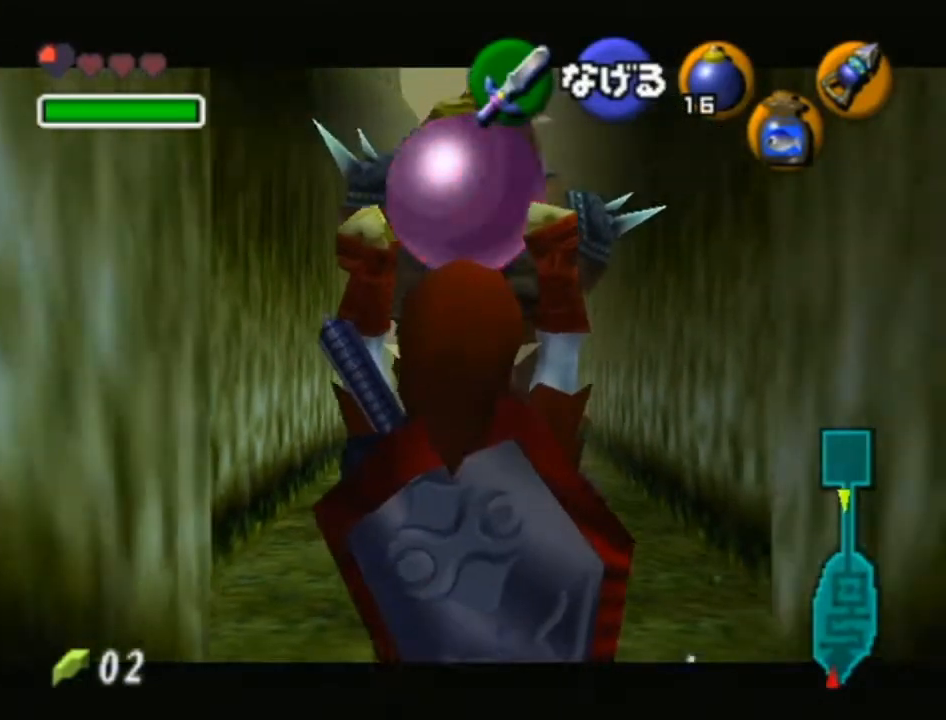
Gameplay with a controller (Nintendo layout); each line is a JSON object with the inputs held at the frame after it. "events" lists button and stick changes between this image and that frame as [ms after this image, input, new state], when the widget could be followed in between. Not read: L3 R3.
{"buttons": ["L1"], "left_stick": "down", "right_stick": "center", "events": []}
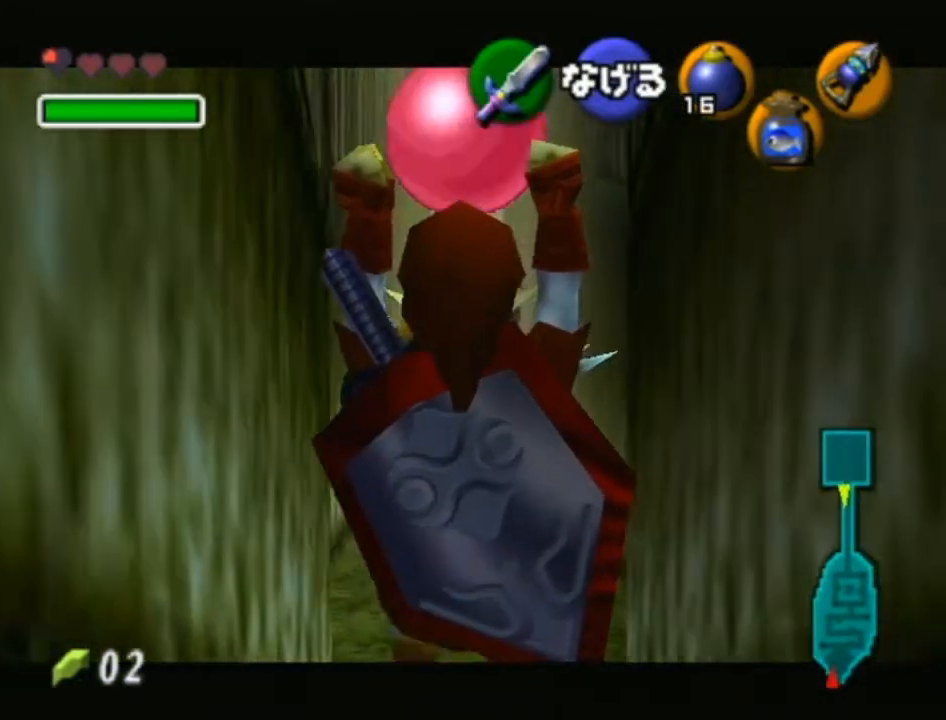
{"buttons": ["L1"], "left_stick": "down", "right_stick": "center", "events": []}
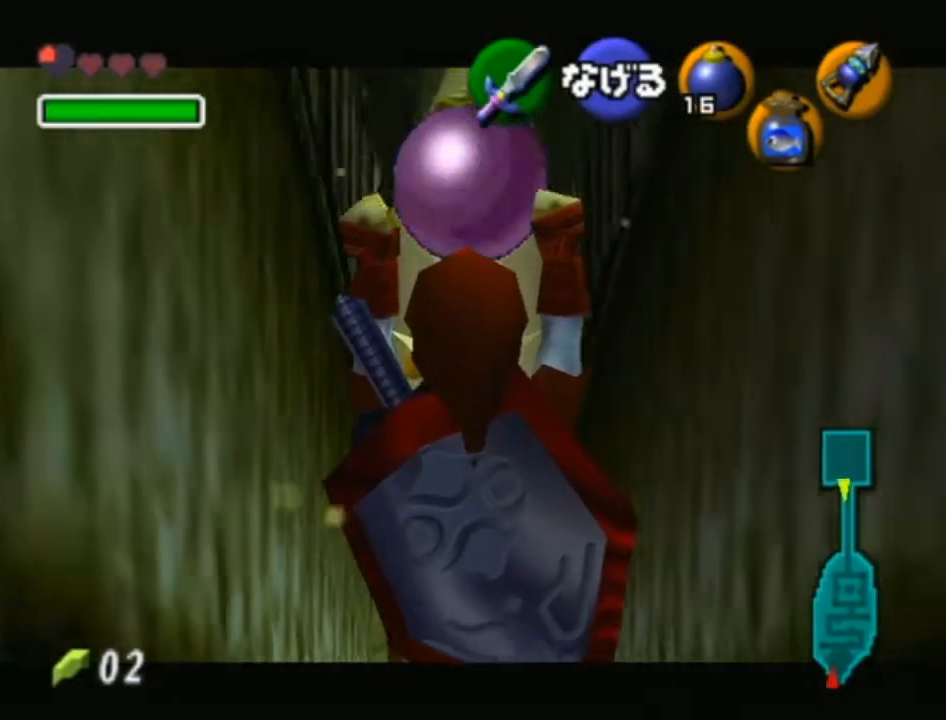
{"buttons": ["L1"], "left_stick": "down", "right_stick": "center", "events": []}
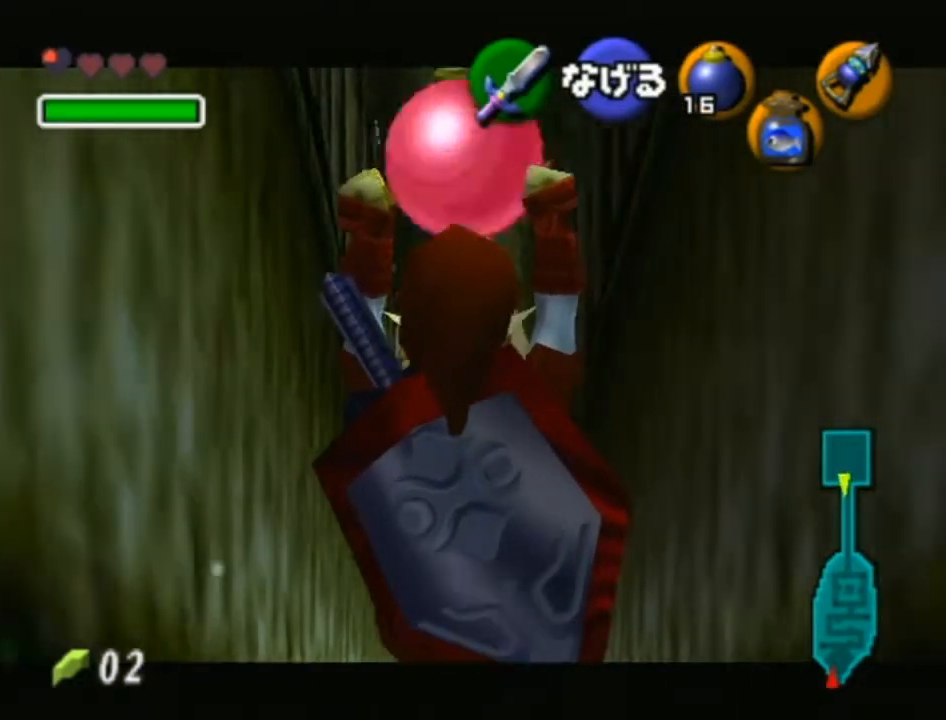
{"buttons": ["L1"], "left_stick": "down", "right_stick": "center", "events": []}
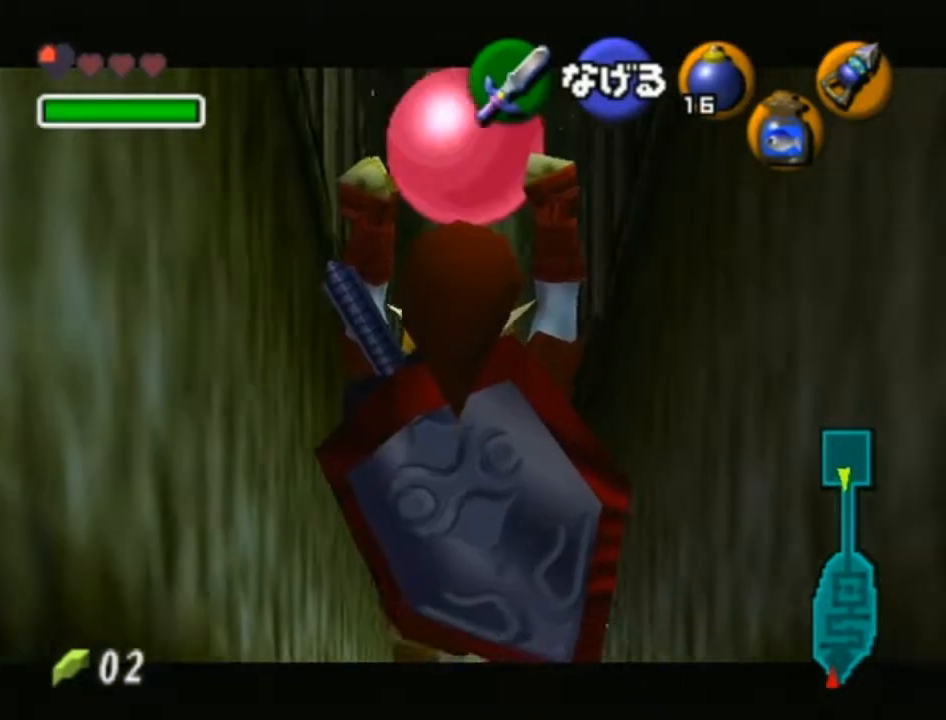
{"buttons": ["L1"], "left_stick": "down", "right_stick": "center", "events": []}
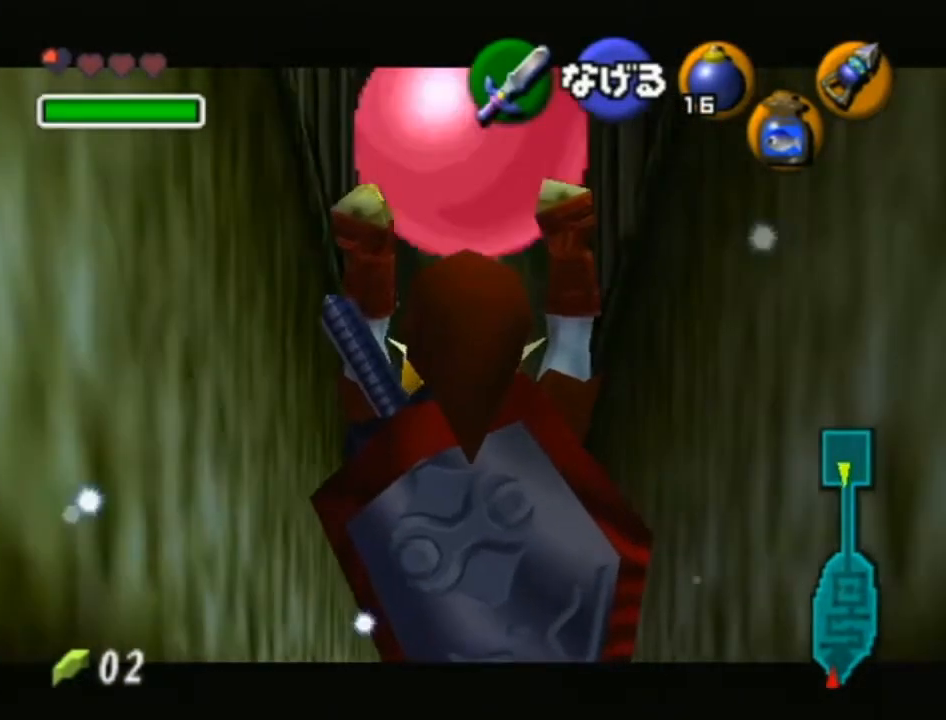
{"buttons": ["L1"], "left_stick": "down", "right_stick": "center", "events": []}
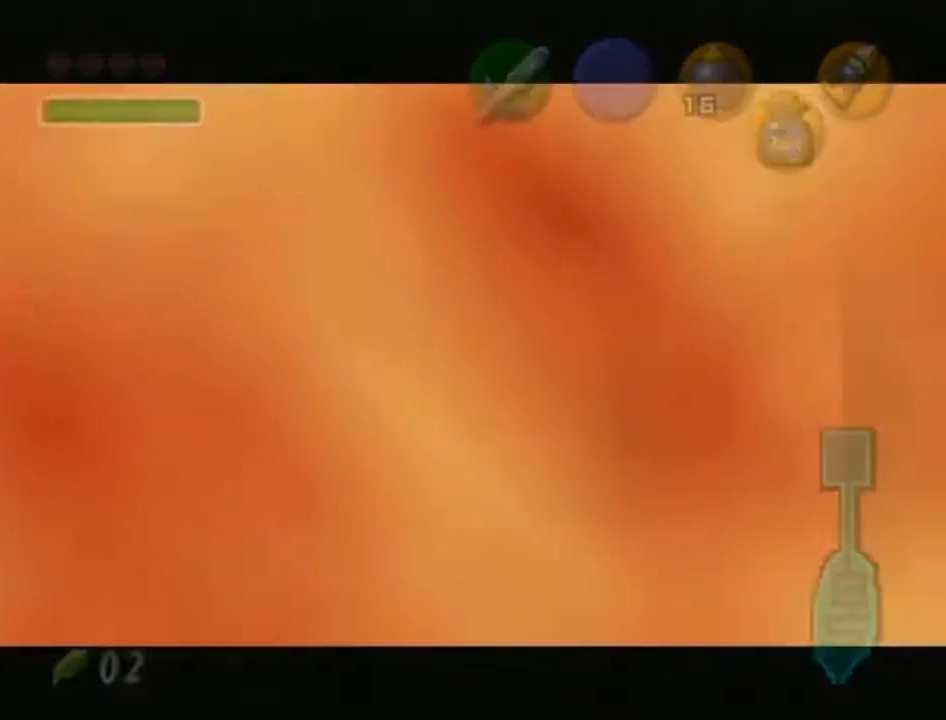
{"buttons": [], "left_stick": "center", "right_stick": "center", "events": [[383, "left_stick", "center"], [417, "L1", "up"]]}
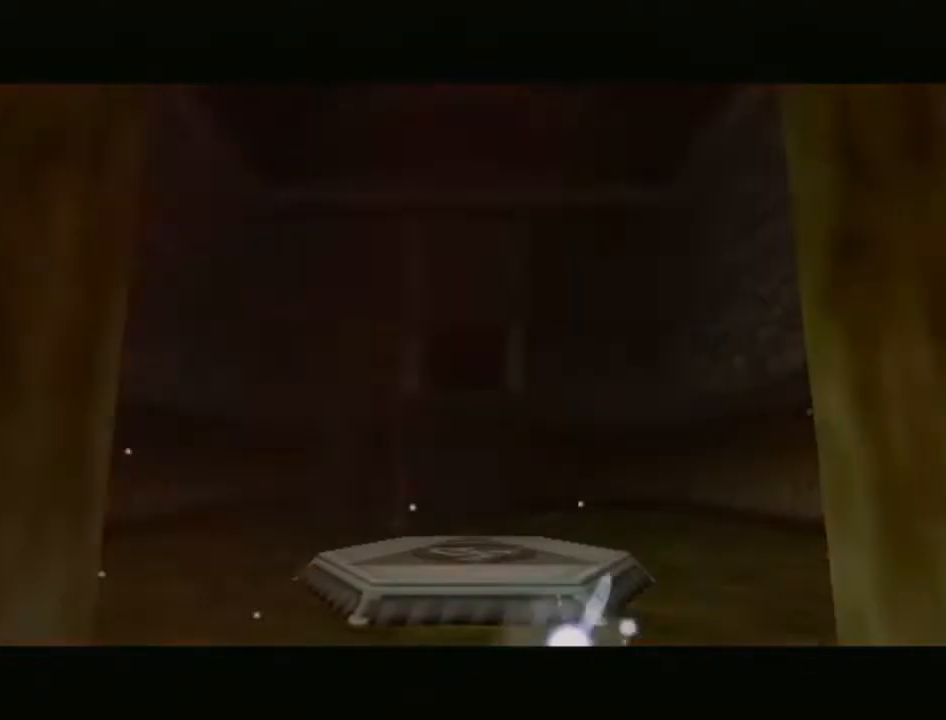
{"buttons": [], "left_stick": "center", "right_stick": "center", "events": []}
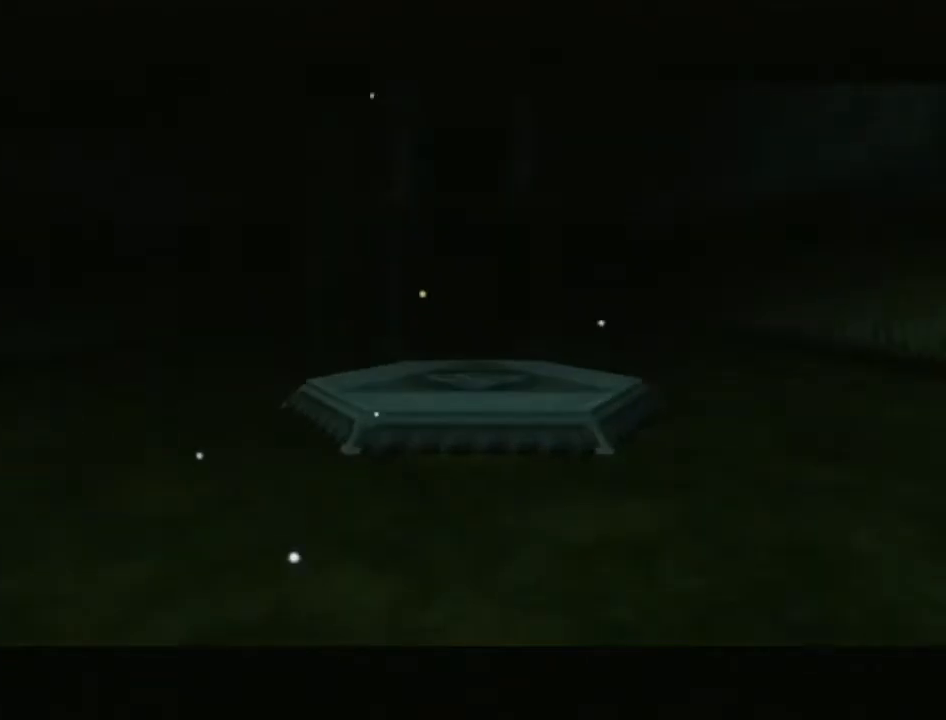
{"buttons": [], "left_stick": "center", "right_stick": "center", "events": []}
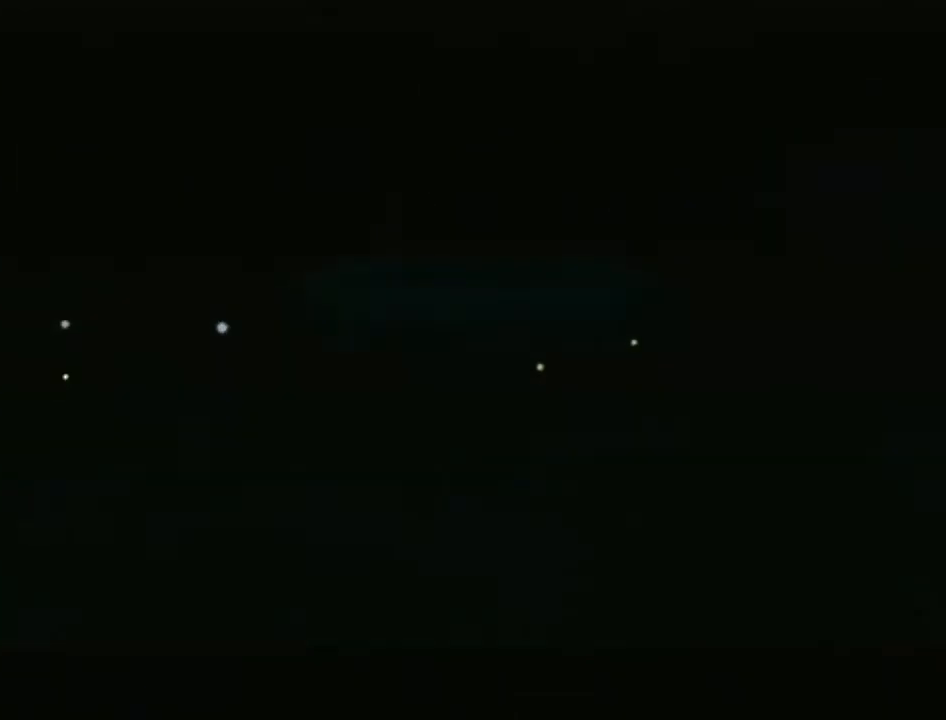
{"buttons": [], "left_stick": "center", "right_stick": "center", "events": []}
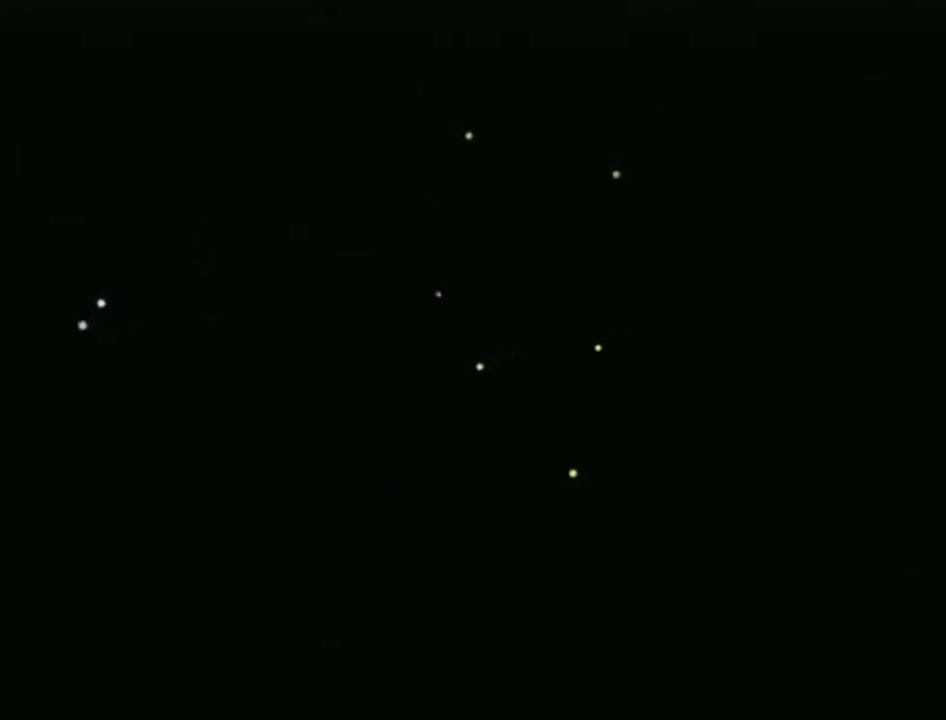
{"buttons": [], "left_stick": "center", "right_stick": "center", "events": []}
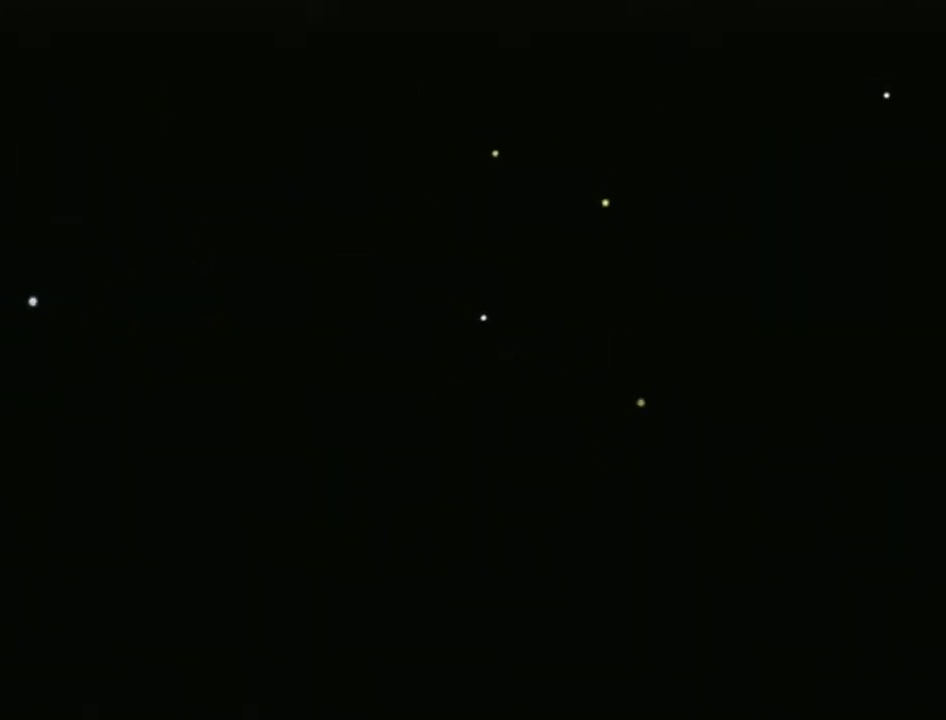
{"buttons": [], "left_stick": "center", "right_stick": "center", "events": []}
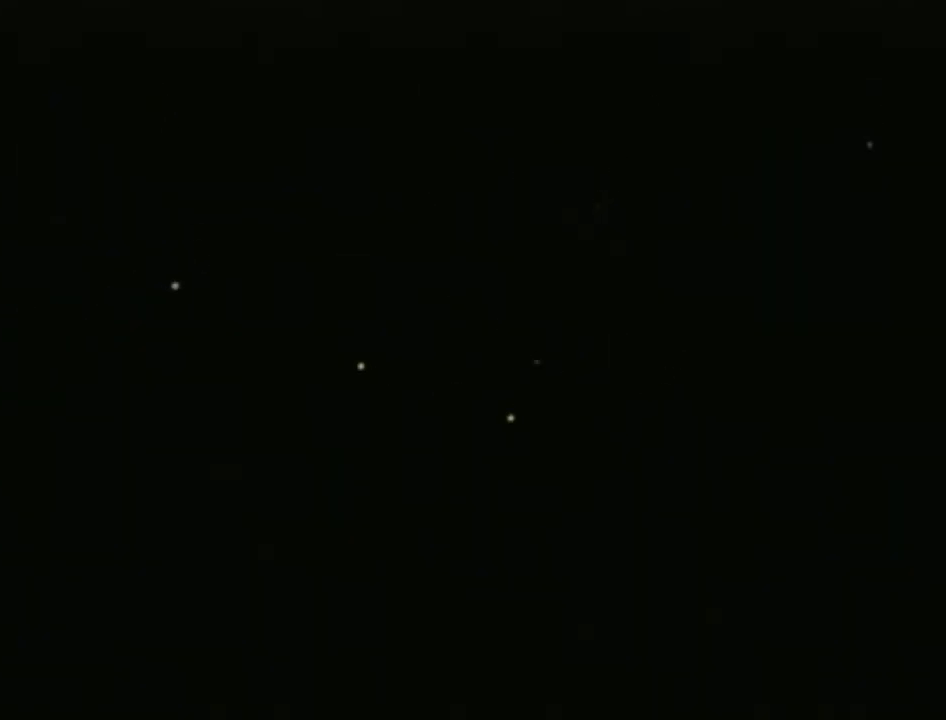
{"buttons": [], "left_stick": "center", "right_stick": "center", "events": []}
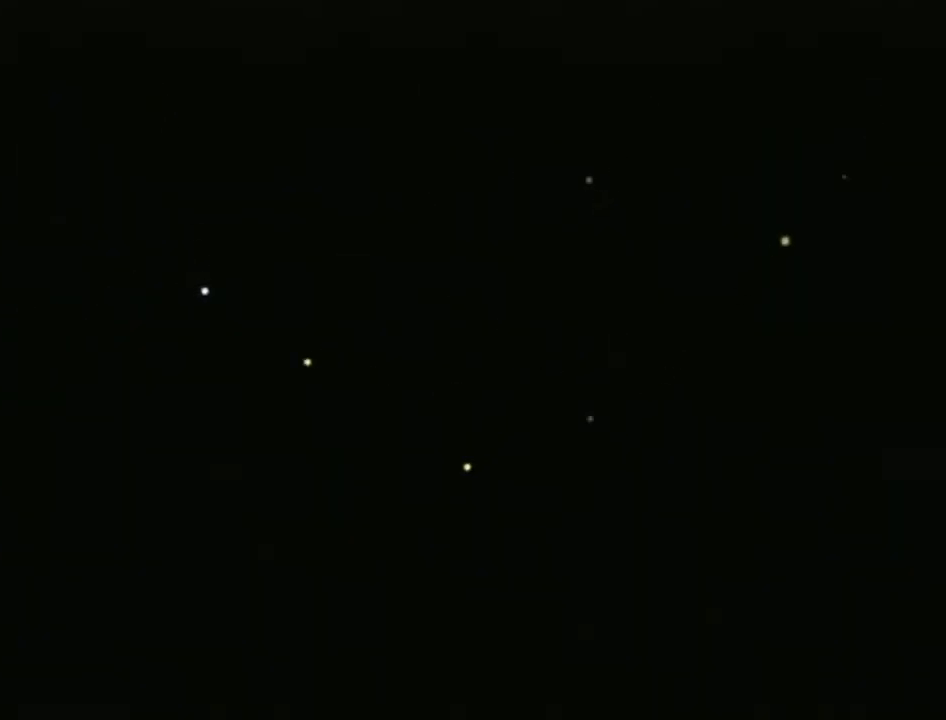
{"buttons": [], "left_stick": "center", "right_stick": "center", "events": []}
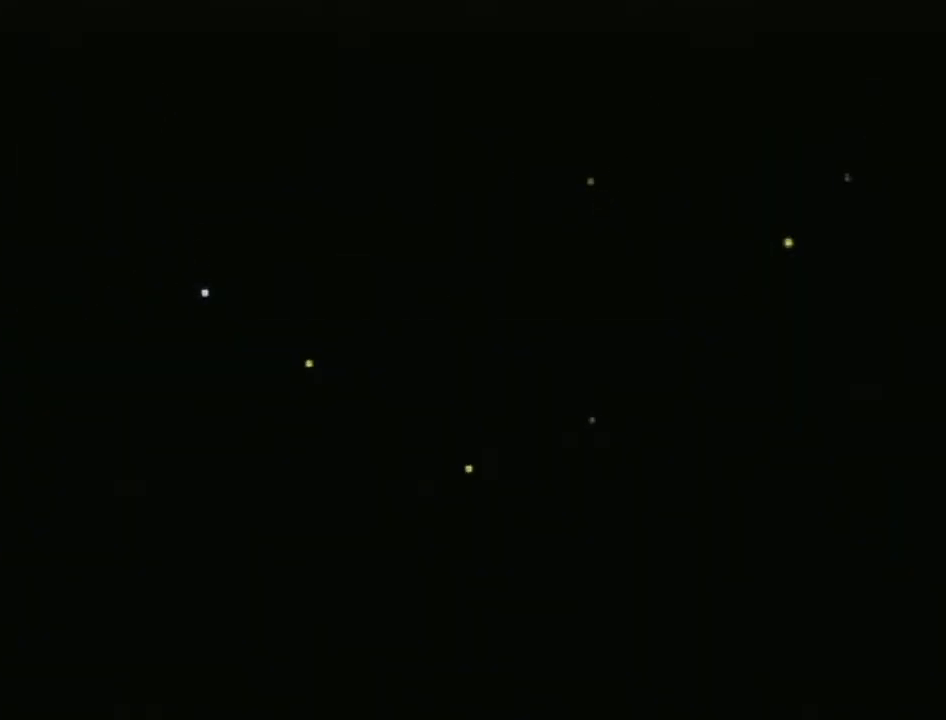
{"buttons": [], "left_stick": "center", "right_stick": "center", "events": []}
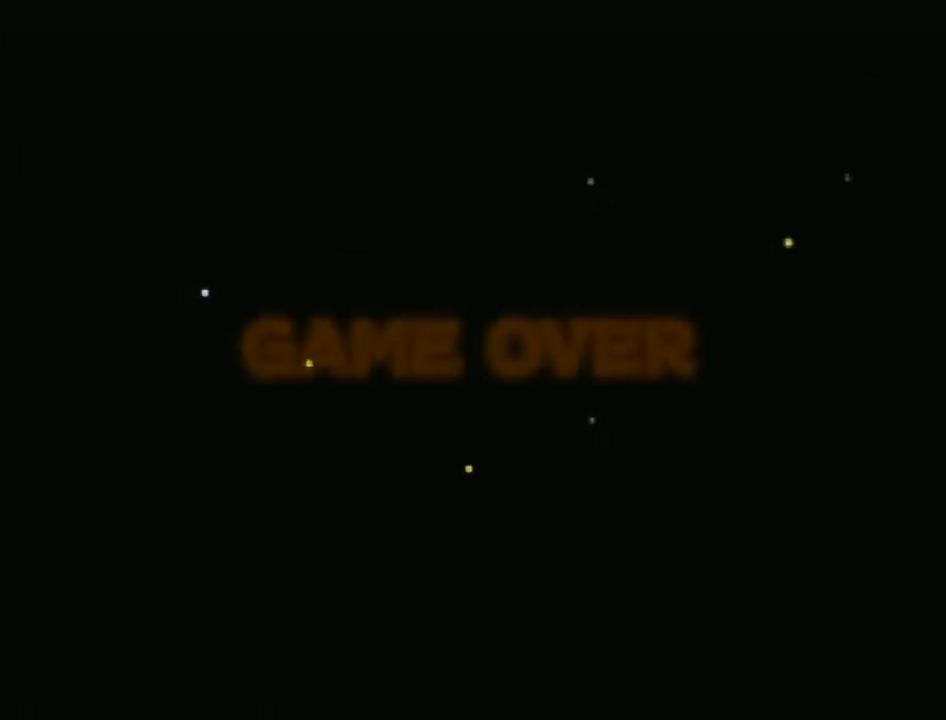
{"buttons": [], "left_stick": "center", "right_stick": "center", "events": []}
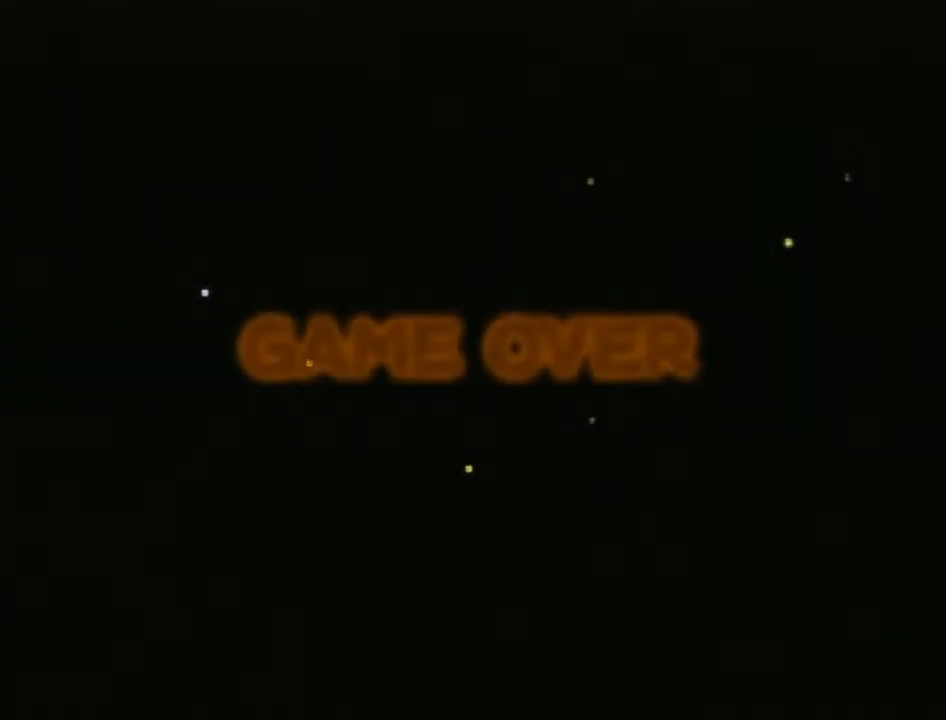
{"buttons": [], "left_stick": "center", "right_stick": "center", "events": []}
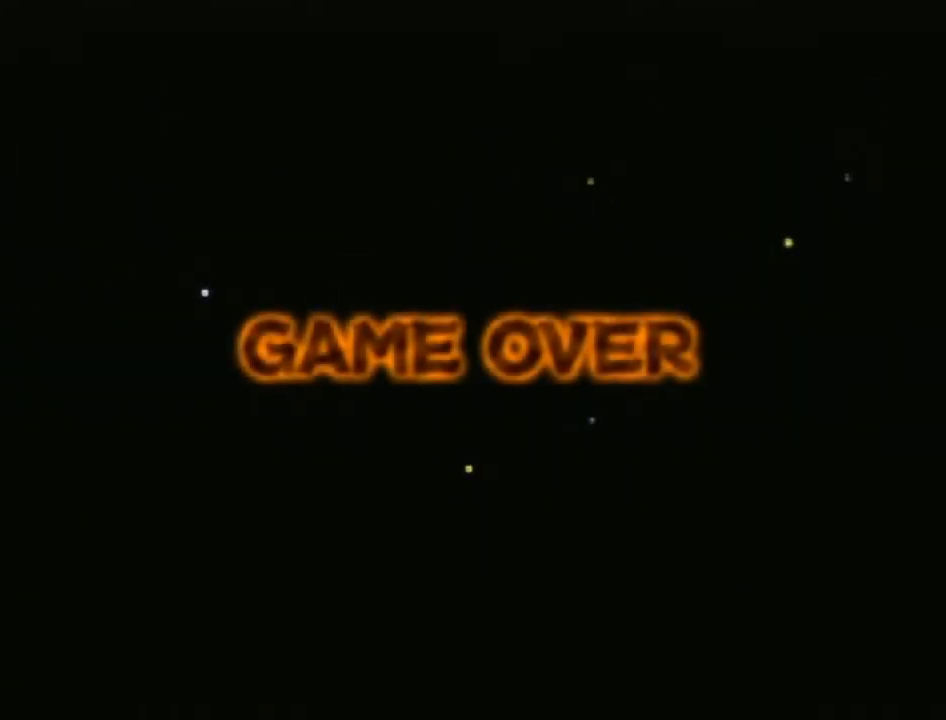
{"buttons": ["A"], "left_stick": "center", "right_stick": "center", "events": [[500, "A", "down"]]}
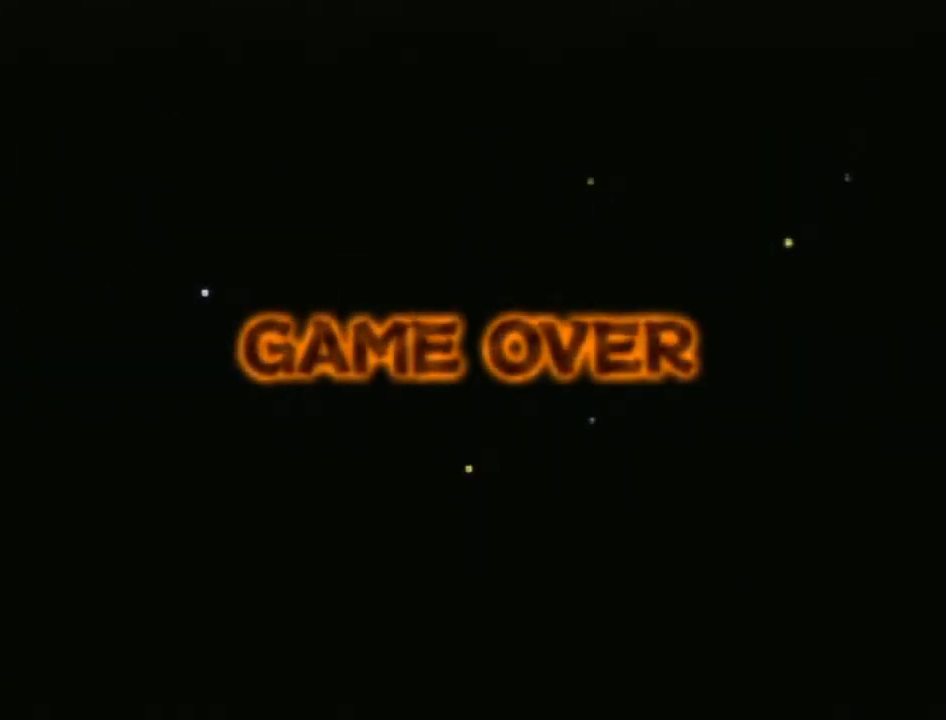
{"buttons": ["A"], "left_stick": "center", "right_stick": "center", "events": [[67, "A", "up"], [133, "A", "down"], [167, "A", "up"], [200, "A", "down"], [250, "A", "up"], [283, "A", "down"], [350, "A", "up"], [383, "A", "down"], [450, "A", "up"], [500, "A", "down"]]}
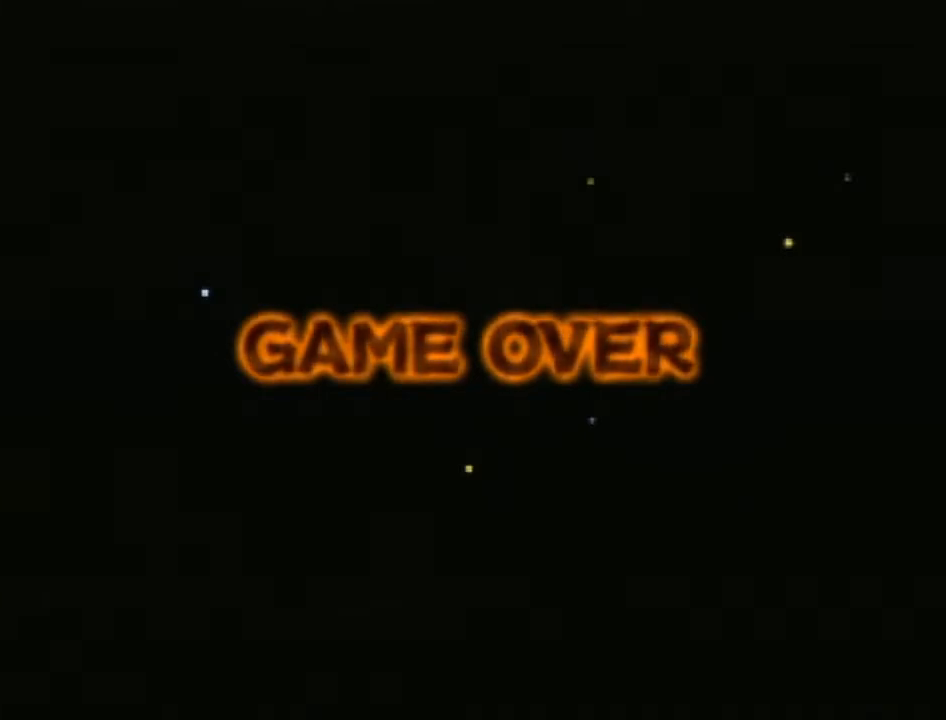
{"buttons": [], "left_stick": "center", "right_stick": "center", "events": [[67, "A", "up"], [100, "A", "down"], [167, "A", "up"], [217, "A", "down"], [350, "A", "up"], [450, "A", "down"], [483, "A", "up"]]}
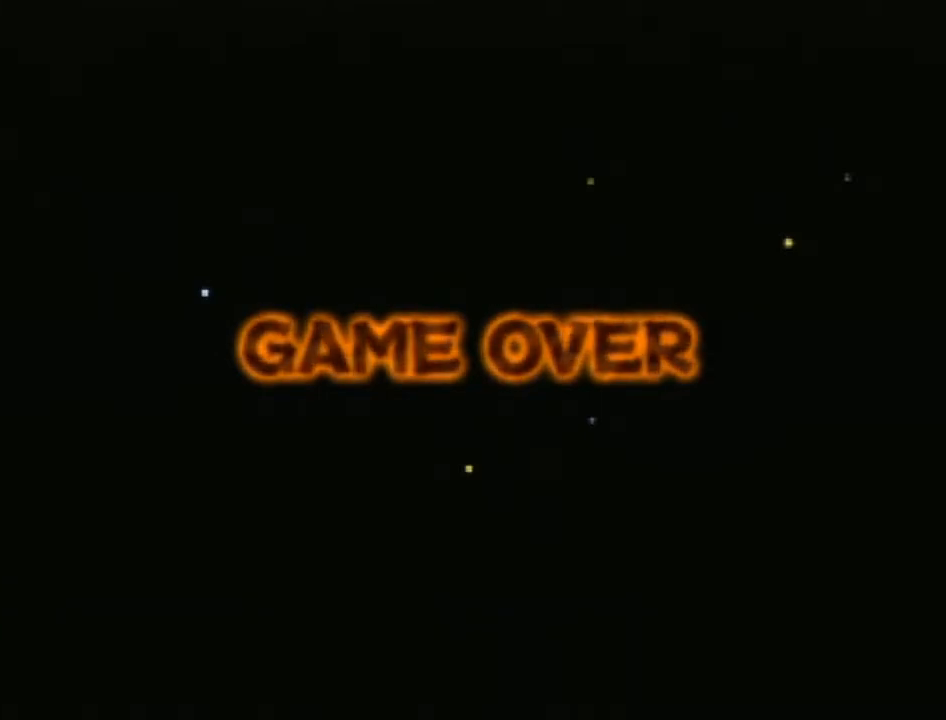
{"buttons": [], "left_stick": "center", "right_stick": "center", "events": [[33, "A", "down"], [67, "A", "up"], [133, "A", "down"], [167, "A", "up"], [233, "A", "down"], [250, "A", "up"], [317, "A", "down"], [350, "A", "up"], [450, "A", "down"], [483, "A", "up"]]}
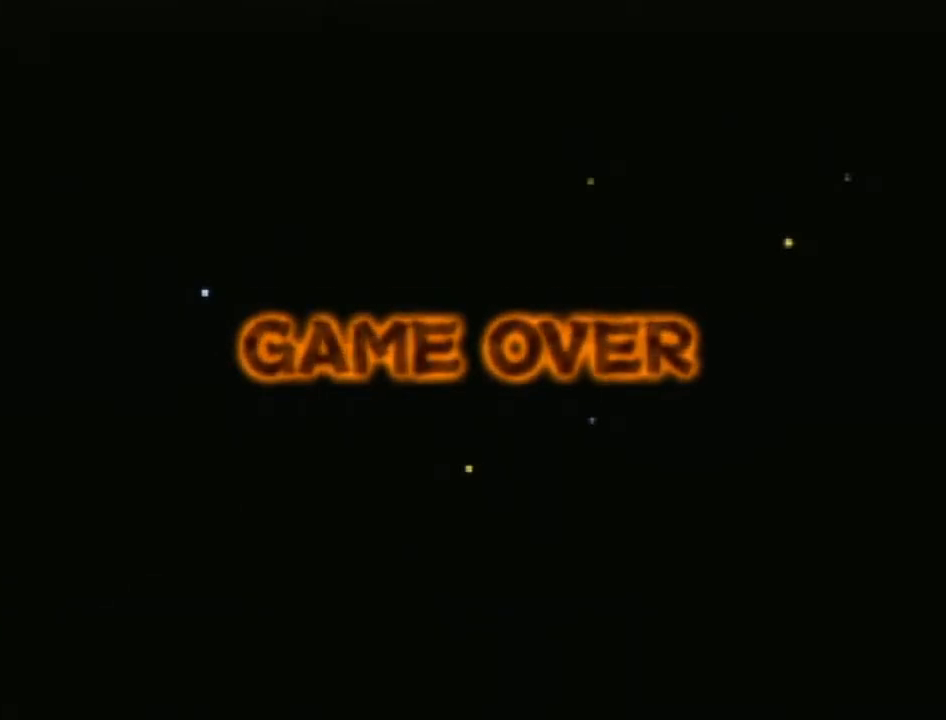
{"buttons": ["A"], "left_stick": "center", "right_stick": "center", "events": [[133, "A", "down"], [167, "A", "up"], [233, "A", "down"], [250, "A", "up"], [317, "A", "down"], [350, "A", "up"], [417, "A", "down"], [450, "A", "up"], [500, "A", "down"]]}
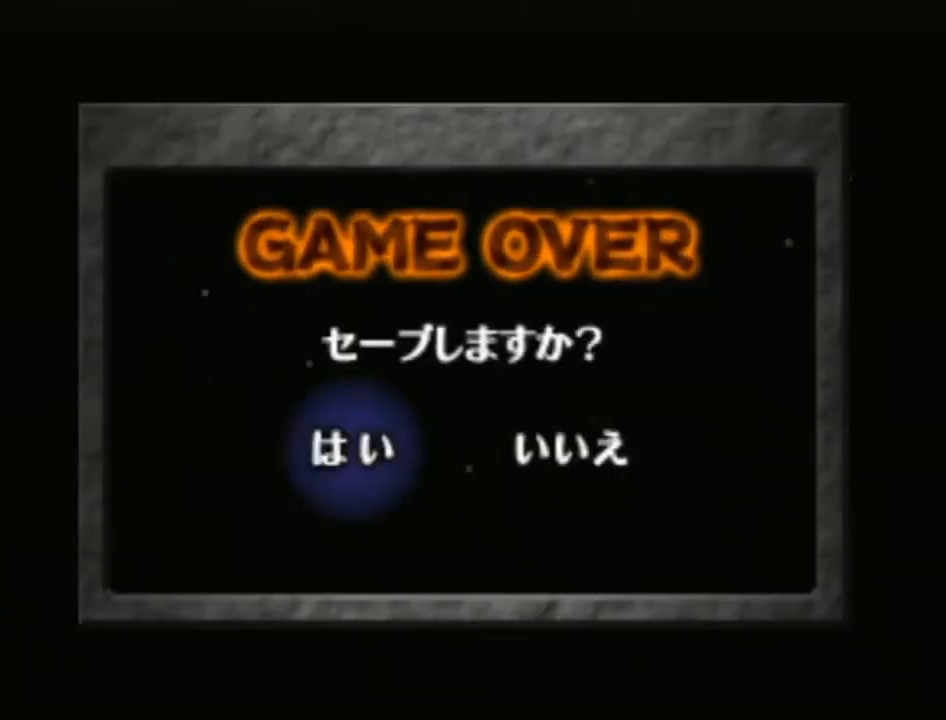
{"buttons": [], "left_stick": "center", "right_stick": "center", "events": [[33, "A", "up"], [100, "A", "down"], [133, "A", "up"], [200, "A", "down"], [217, "A", "up"], [283, "A", "down"], [317, "A", "up"], [350, "A", "down"], [383, "A", "up"], [483, "A", "down"], [500, "A", "up"]]}
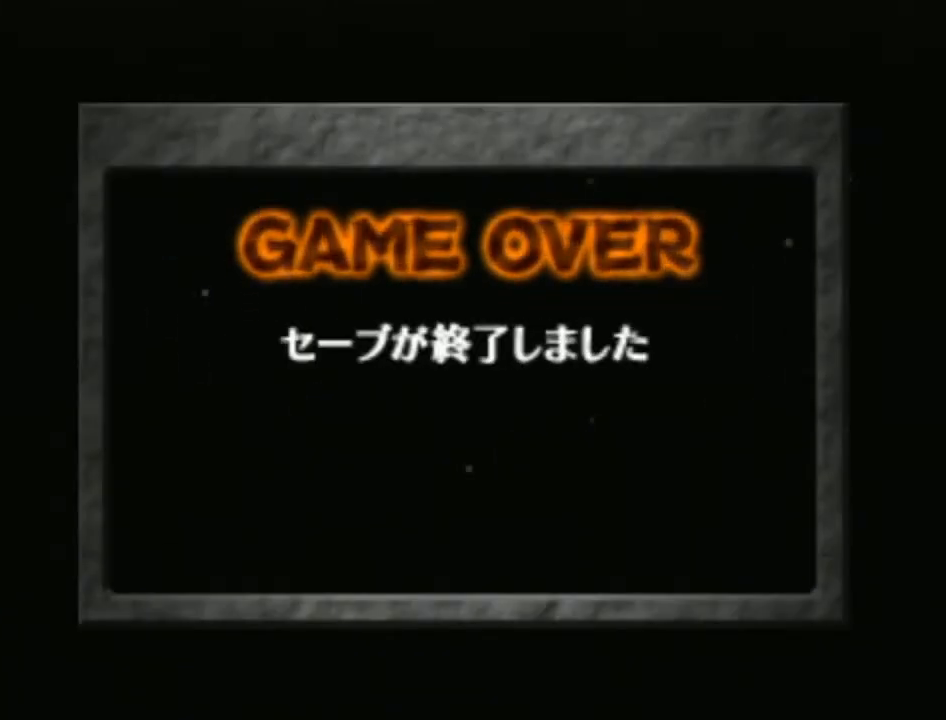
{"buttons": [], "left_stick": "center", "right_stick": "center", "events": [[33, "A", "down"], [450, "A", "up"]]}
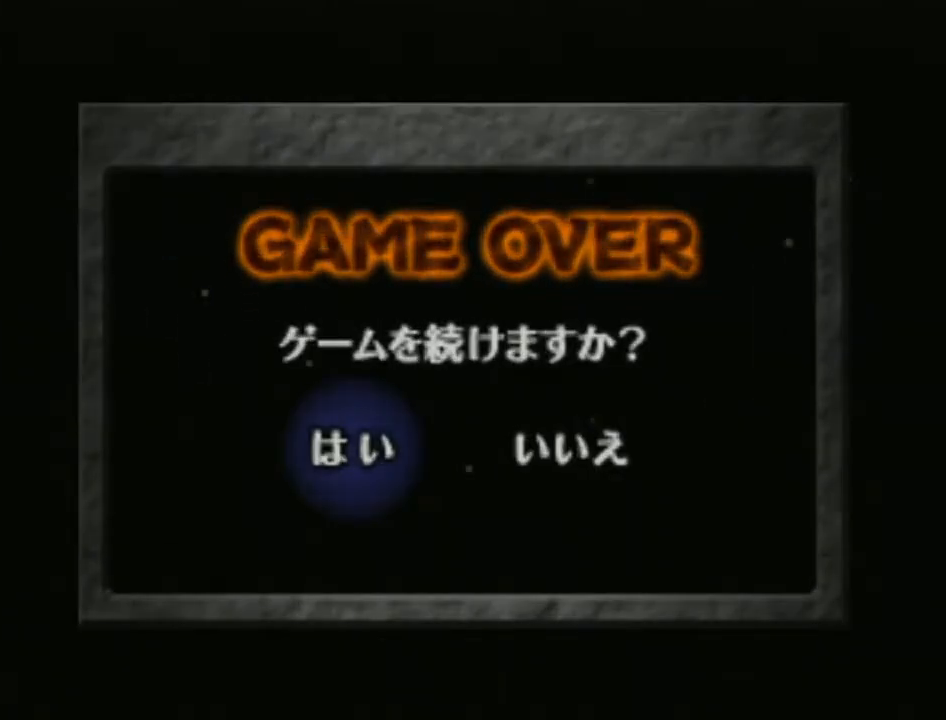
{"buttons": [], "left_stick": "center", "right_stick": "center", "events": []}
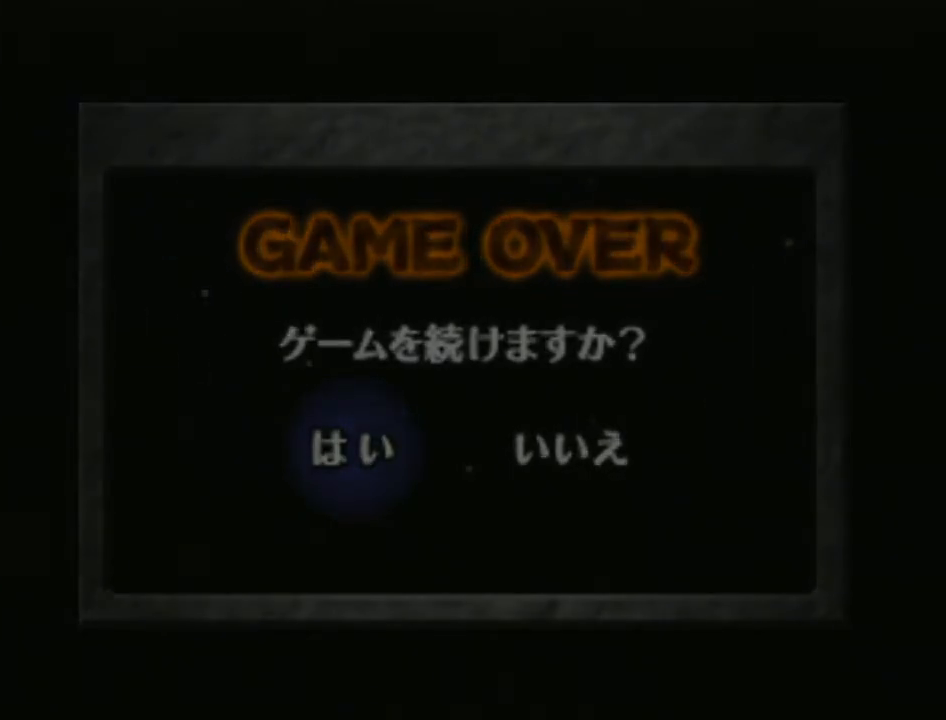
{"buttons": [], "left_stick": "center", "right_stick": "center", "events": []}
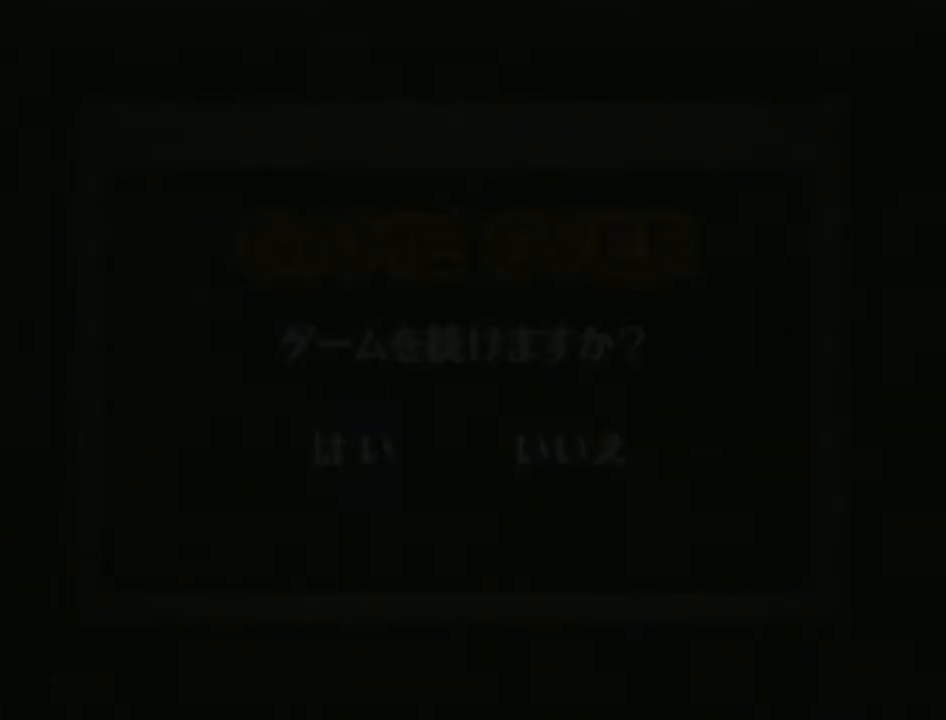
{"buttons": ["Z"], "left_stick": "center", "right_stick": "center", "events": [[133, "Z", "down"], [233, "Z", "up"], [283, "Z", "down"], [350, "Z", "up"], [450, "Z", "down"]]}
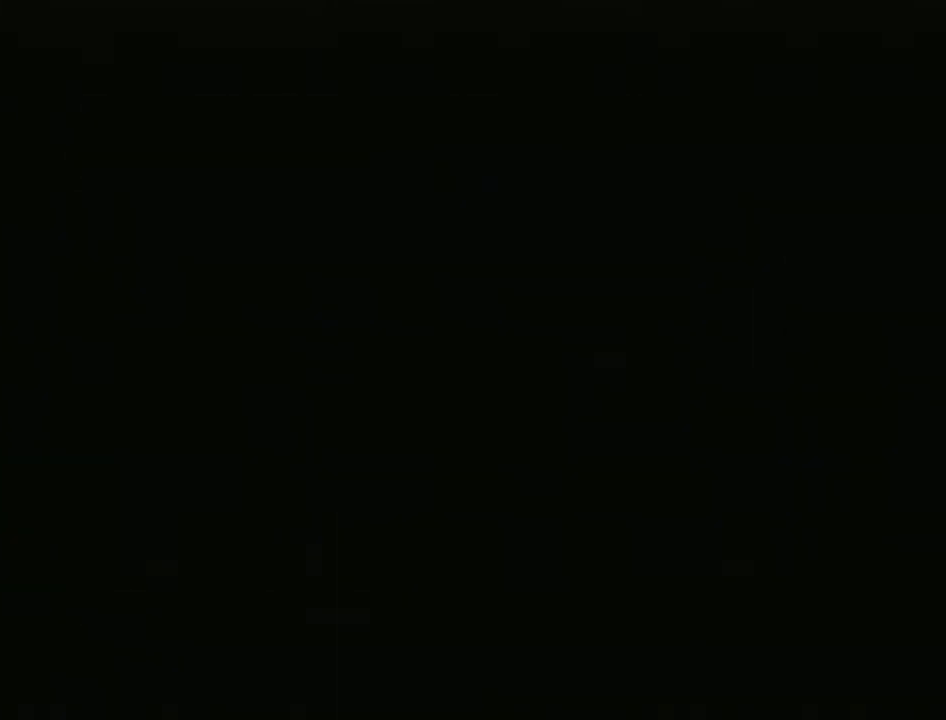
{"buttons": [], "left_stick": "center", "right_stick": "center", "events": [[33, "Z", "up"], [67, "Z", "down"], [200, "Z", "up"], [250, "Z", "down"], [317, "Z", "up"], [417, "Z", "down"], [483, "Z", "up"]]}
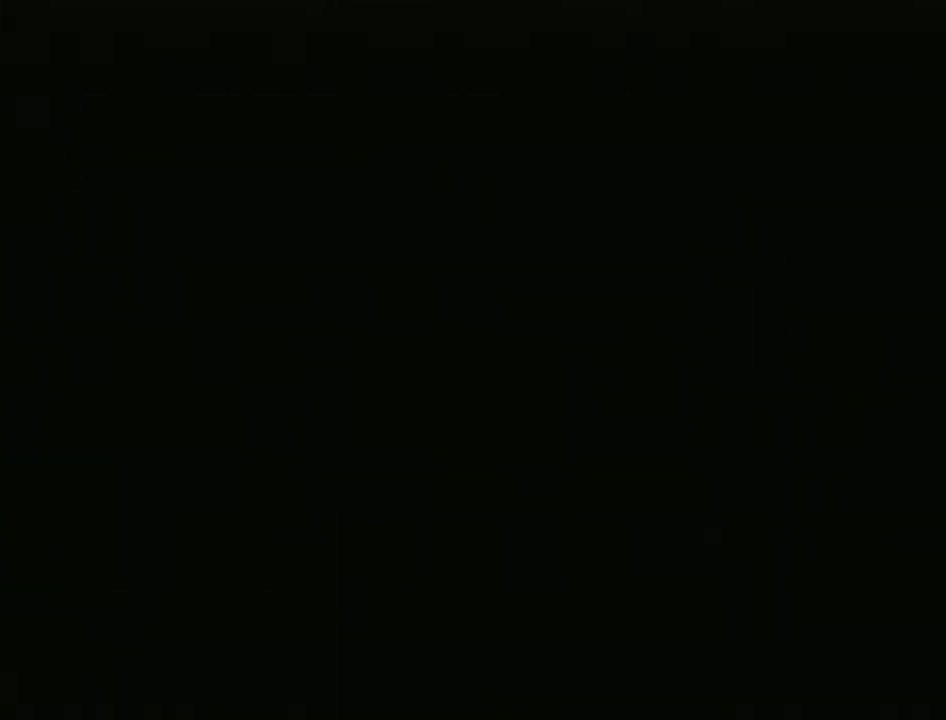
{"buttons": ["Z"], "left_stick": "center", "right_stick": "center", "events": [[33, "Z", "down"], [133, "Z", "up"], [200, "Z", "down"], [283, "Z", "up"], [317, "Z", "down"], [417, "Z", "up"], [500, "Z", "down"]]}
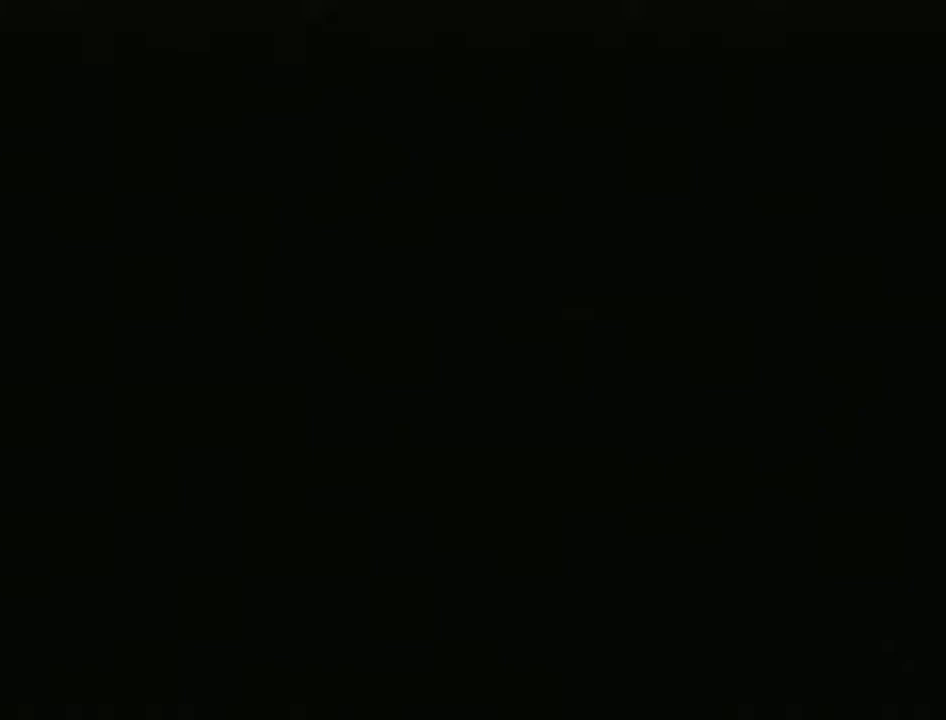
{"buttons": ["Z"], "left_stick": "center", "right_stick": "center", "events": [[67, "Z", "up"], [133, "Z", "down"], [233, "Z", "up"], [317, "Z", "down"], [383, "Z", "up"], [483, "Z", "down"]]}
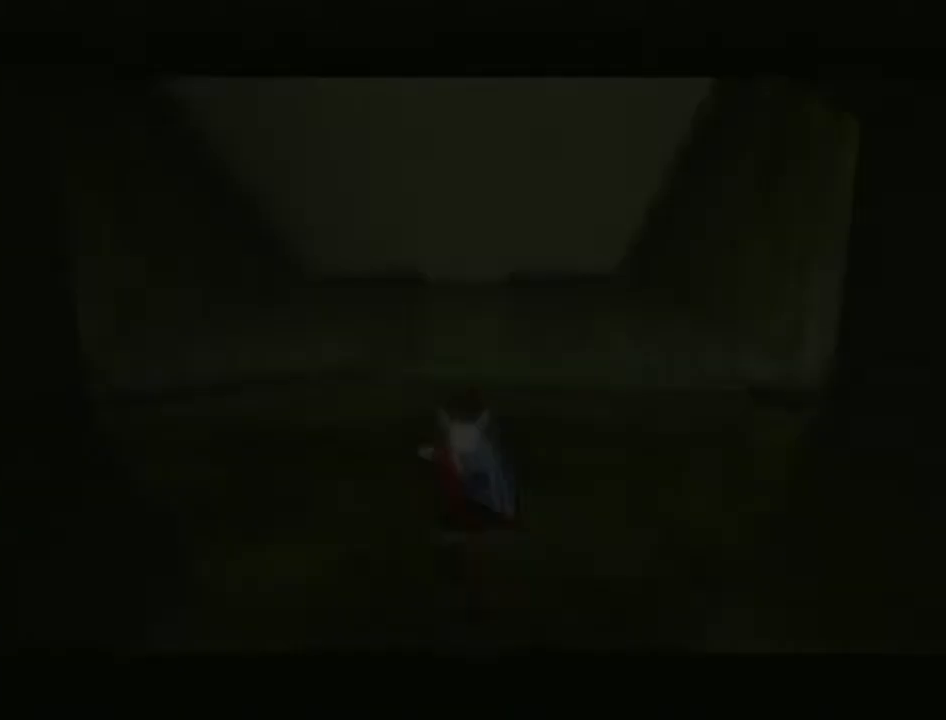
{"buttons": [], "left_stick": "center", "right_stick": "center", "events": [[33, "Z", "up"], [100, "Z", "down"], [200, "Z", "up"], [250, "Z", "down"], [317, "Z", "up"], [417, "Z", "down"], [467, "Z", "up"]]}